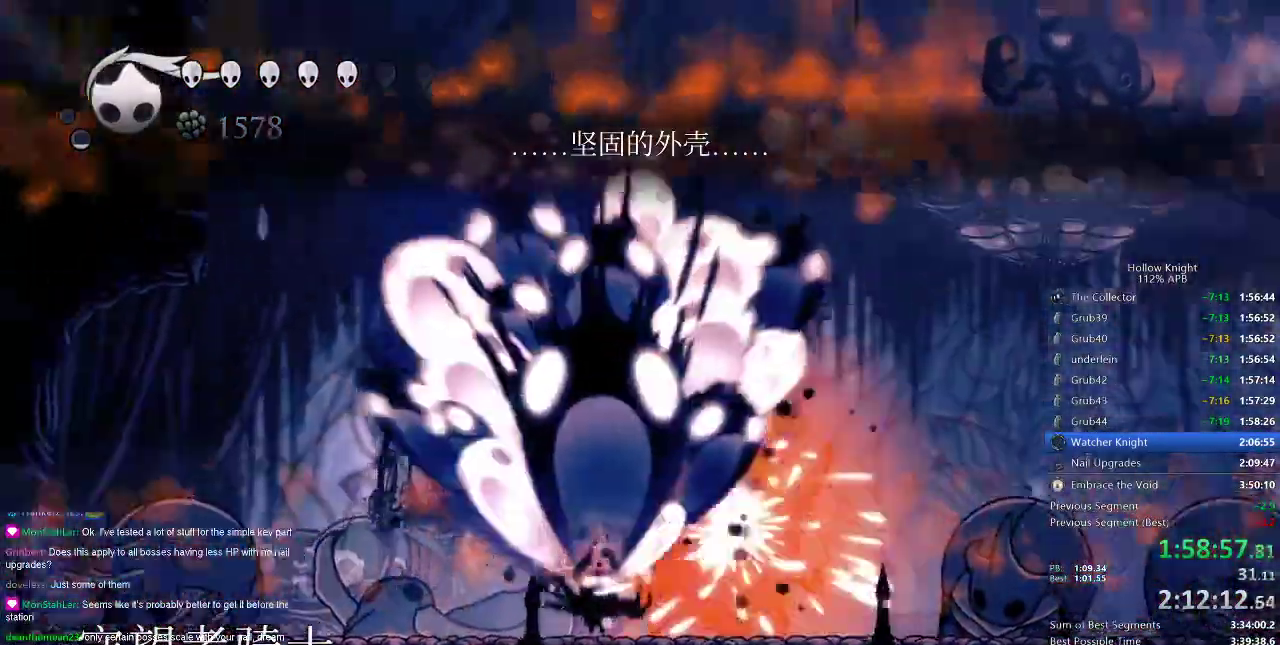
Gameplay with keyboard; each line is a JSON object with the keys held at the frame after it. "events" lists presses ("down") and releases ("up") of "cdash", "dash", "dnail", "down", "heal", "inv", "jump", "left", "nail", "right", "spell" and "up" between this image and that frame as [ms after this image, input, new state], when the widget could be followed in between. No other keys are recorded. Mouse input is not recorded. Key names are as the overlay labels them; some are game actions (e.g. jump) rather than physical keys.
{"keys": ["spell", "up"], "events": [[433, "spell", "down"]]}
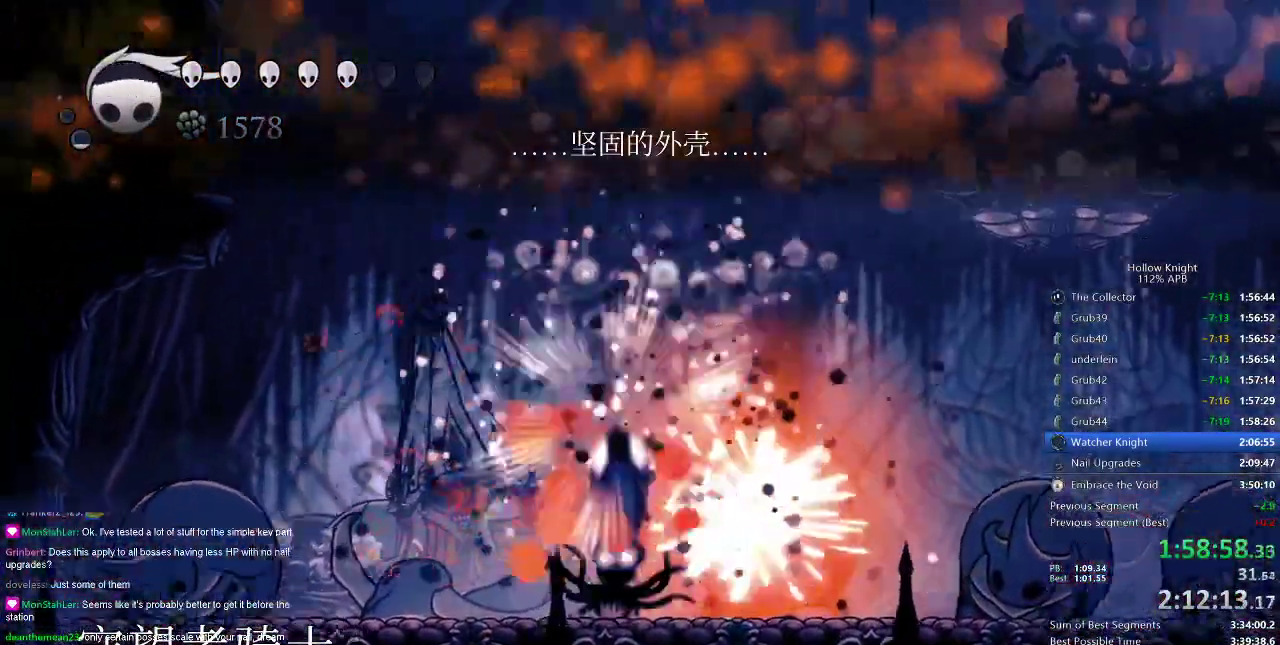
{"keys": [], "events": [[67, "spell", "up"], [200, "up", "up"]]}
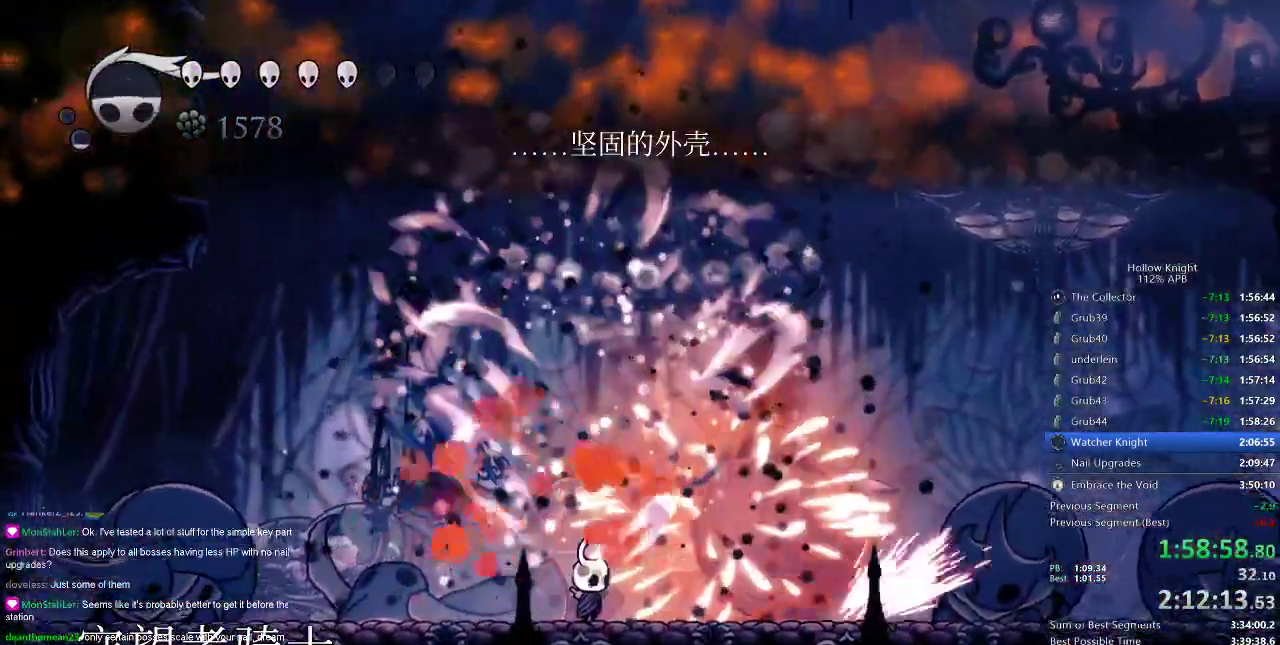
{"keys": ["right"], "events": [[50, "right", "down"], [116, "dash", "down"], [150, "dash", "up"]]}
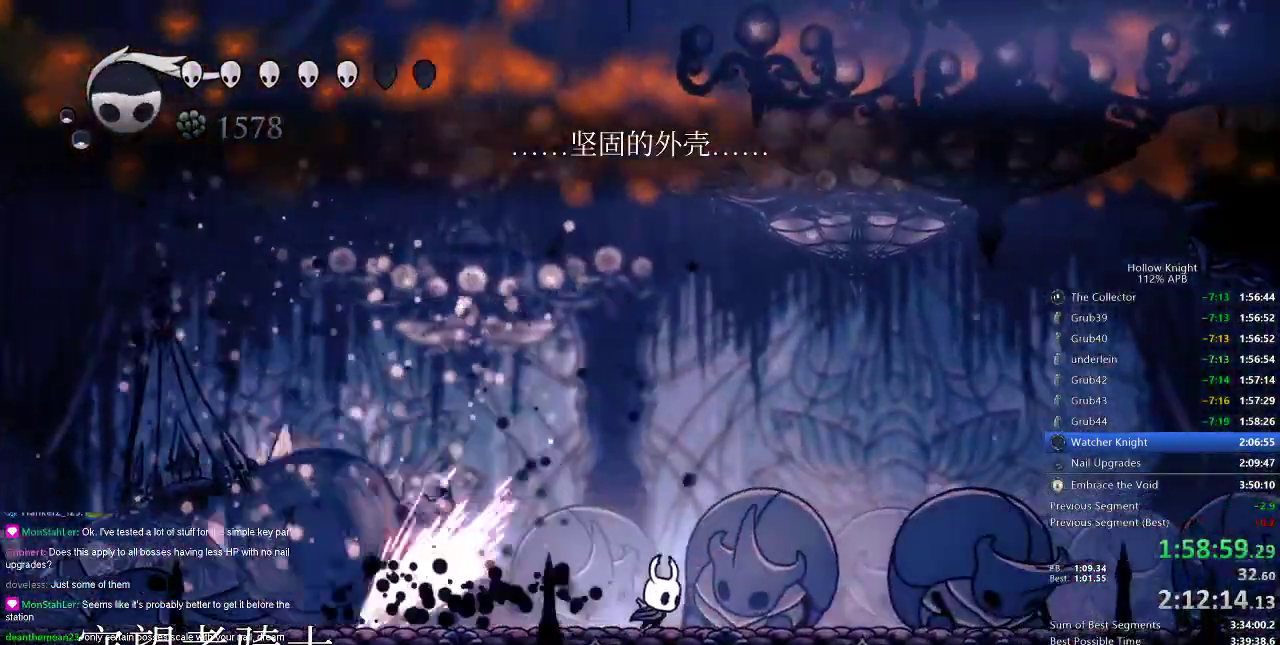
{"keys": ["left"], "events": [[134, "left", "down"], [134, "right", "up"], [417, "dash", "down"], [501, "dash", "up"]]}
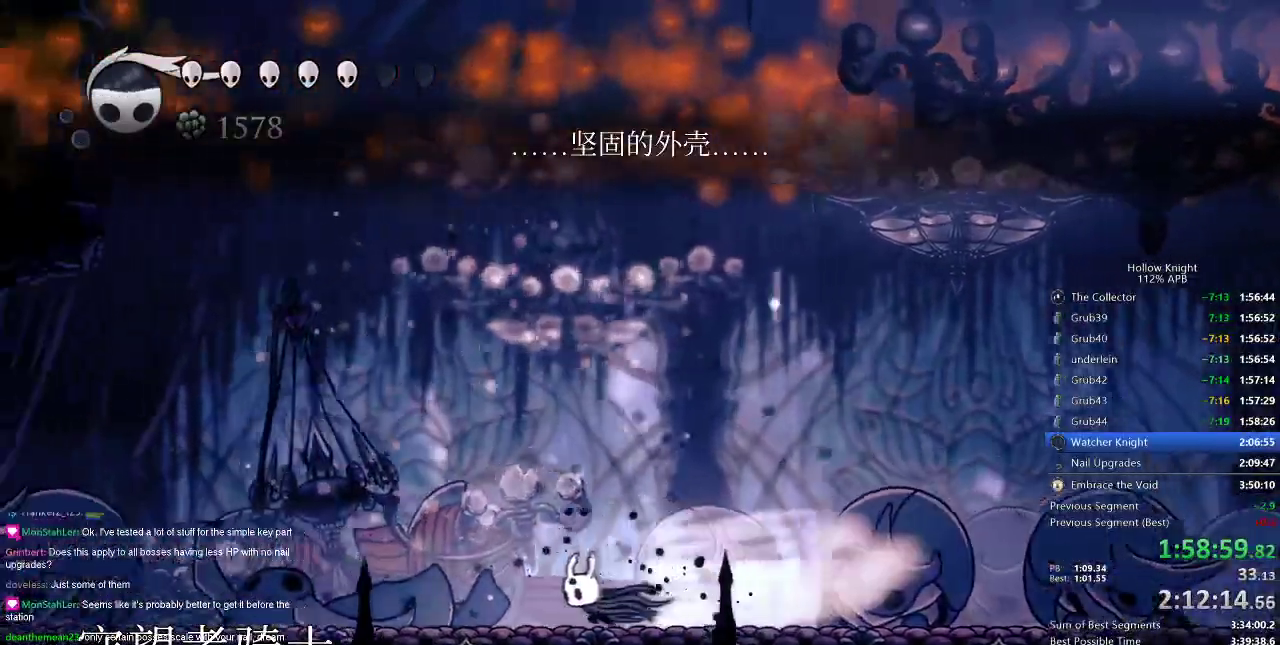
{"keys": ["left"], "events": []}
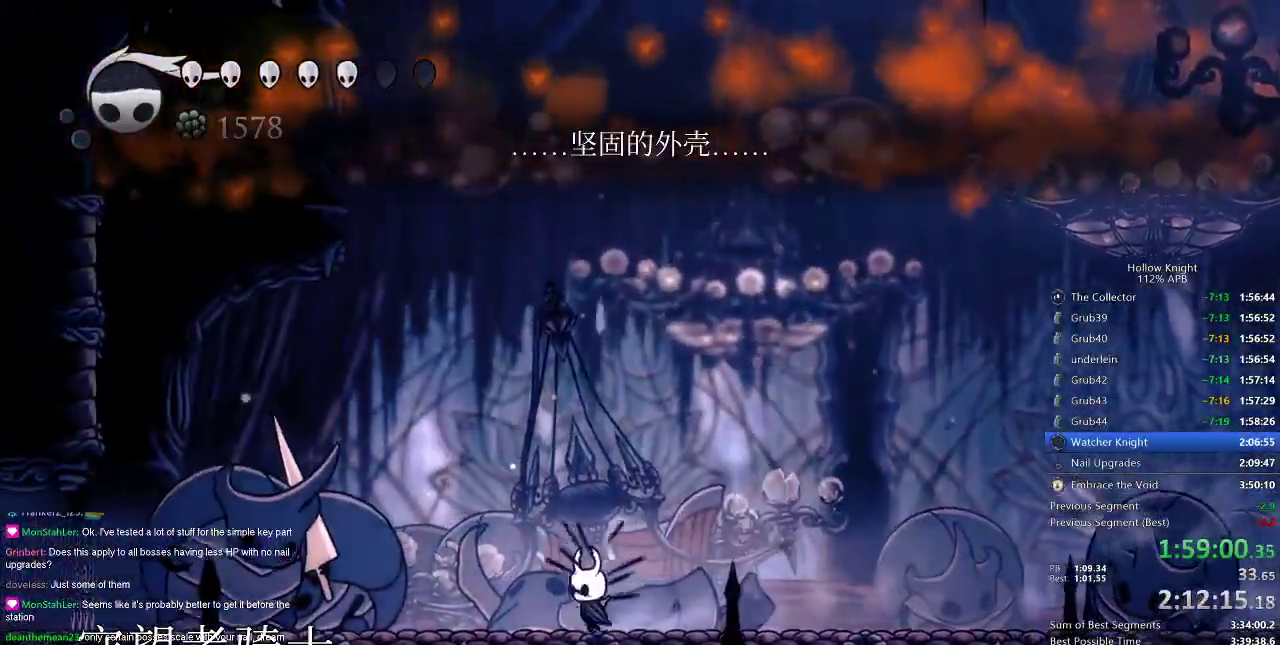
{"keys": [], "events": [[284, "spell", "down"], [317, "left", "up"], [334, "spell", "up"]]}
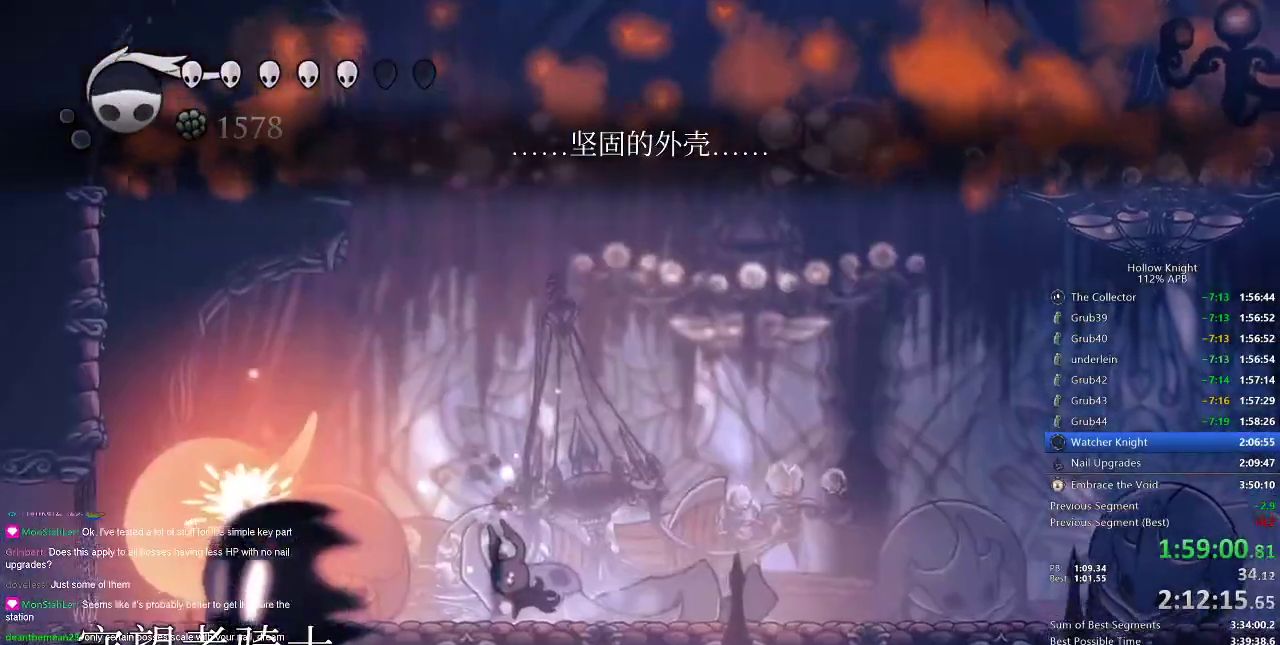
{"keys": ["right"], "events": [[283, "right", "down"]]}
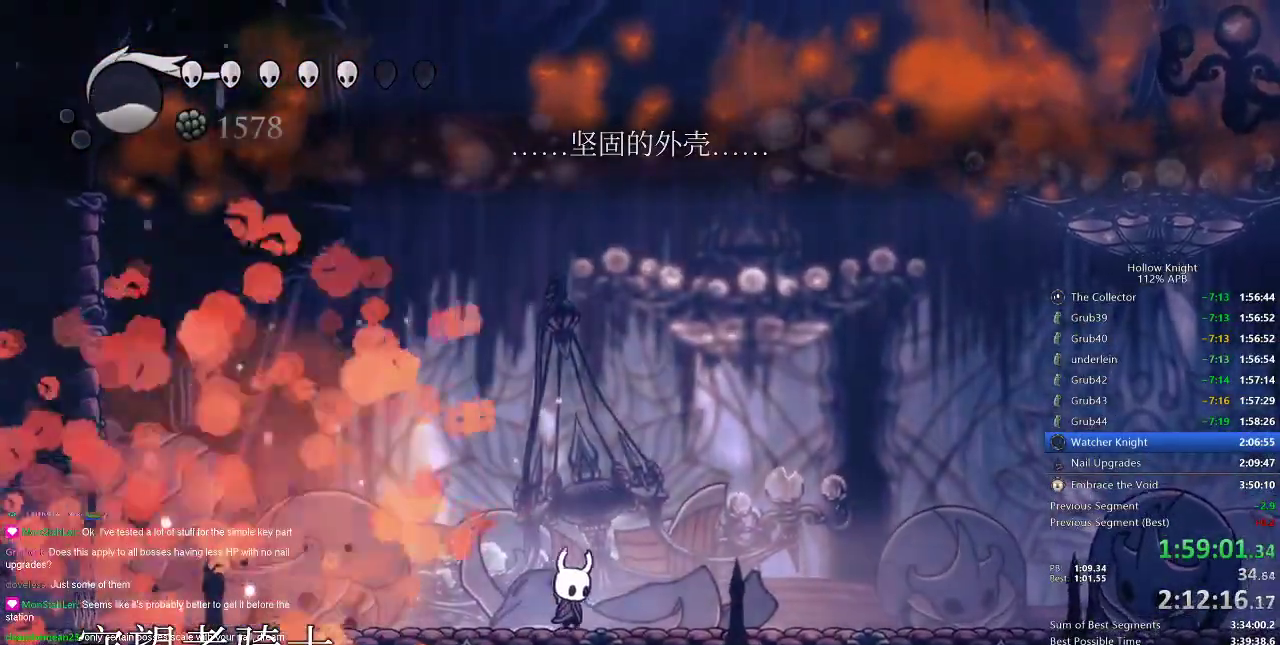
{"keys": ["right"], "events": [[134, "dash", "down"], [284, "dash", "up"]]}
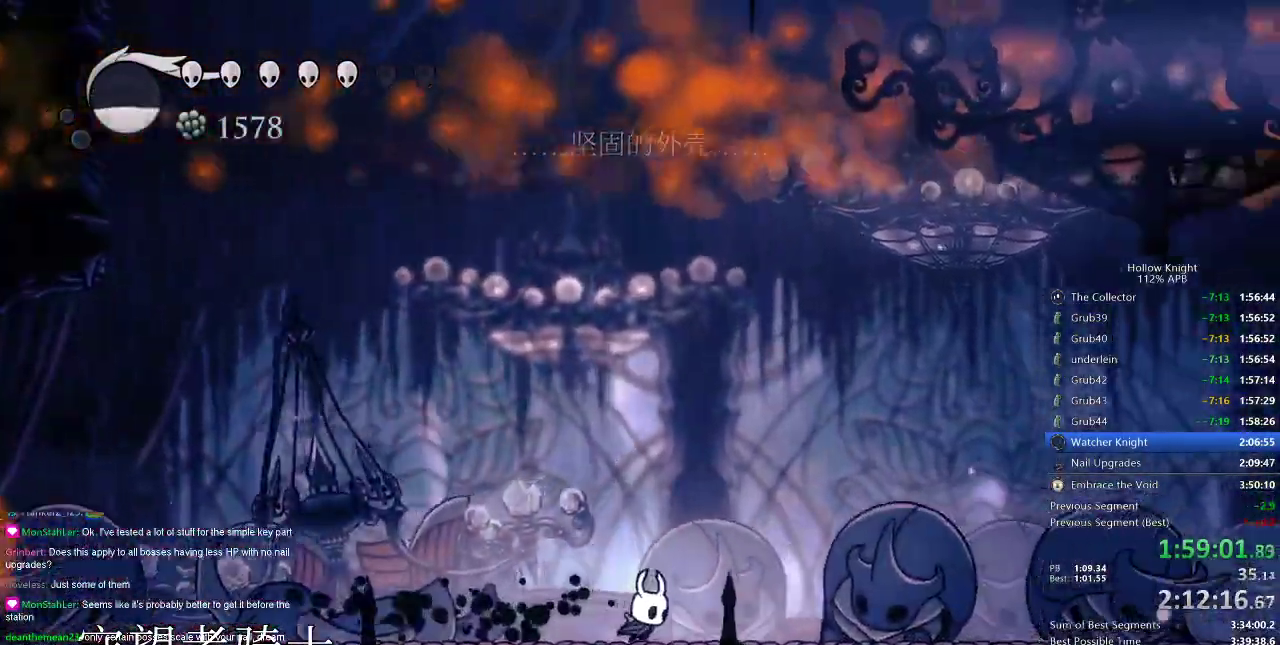
{"keys": ["right"], "events": [[300, "dash", "down"], [383, "dash", "up"]]}
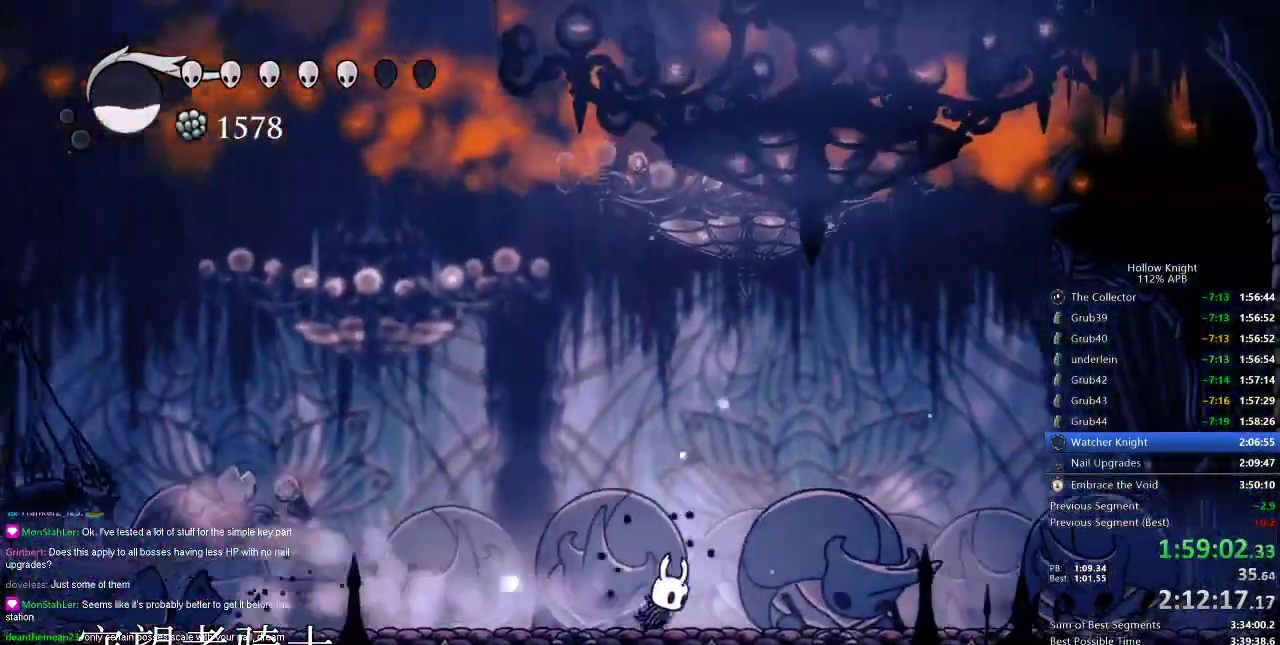
{"keys": [], "events": [[434, "right", "up"]]}
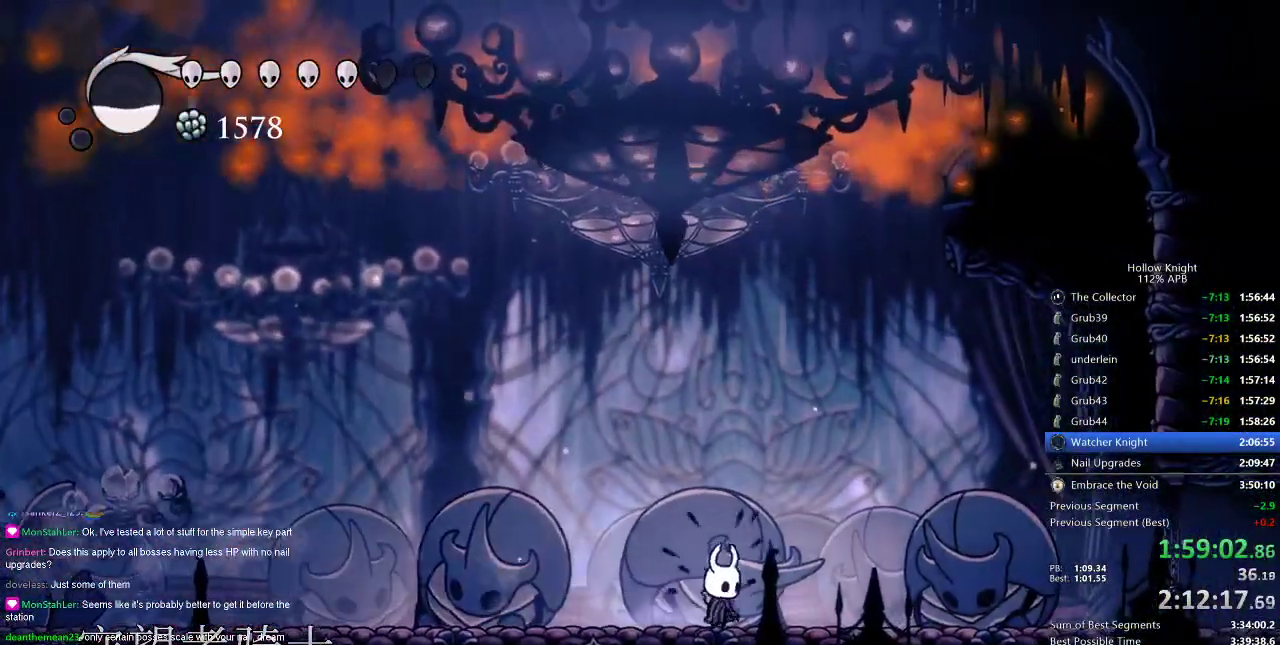
{"keys": [], "events": []}
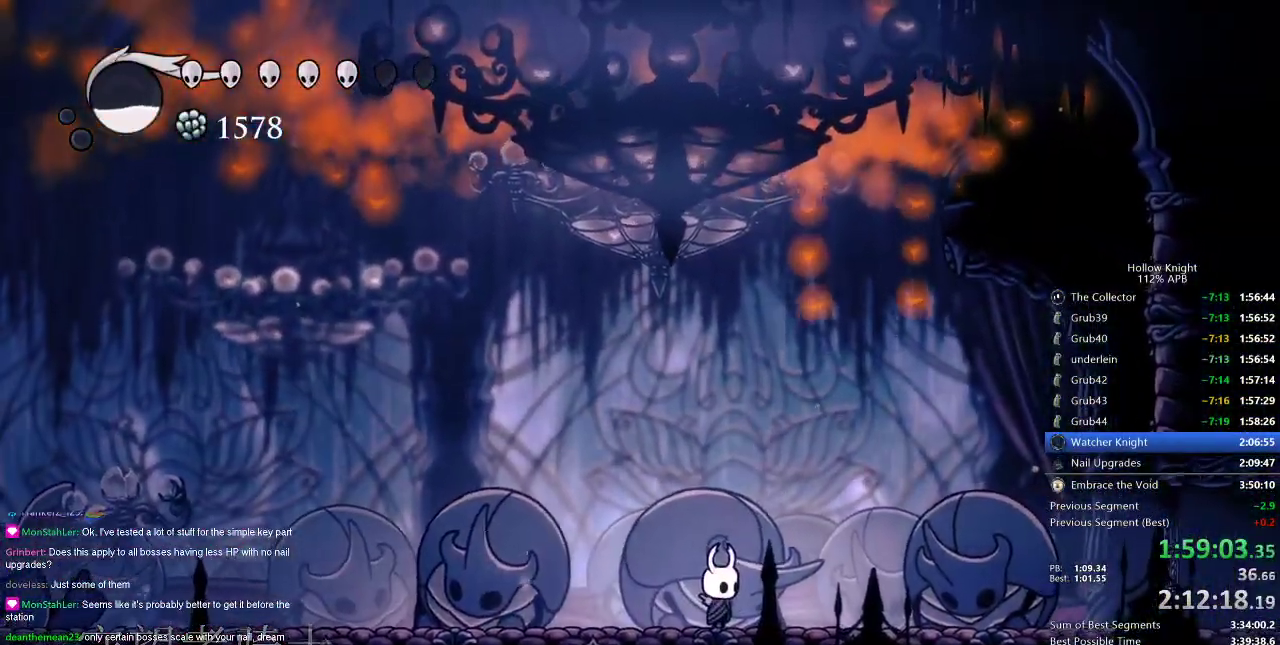
{"keys": [], "events": []}
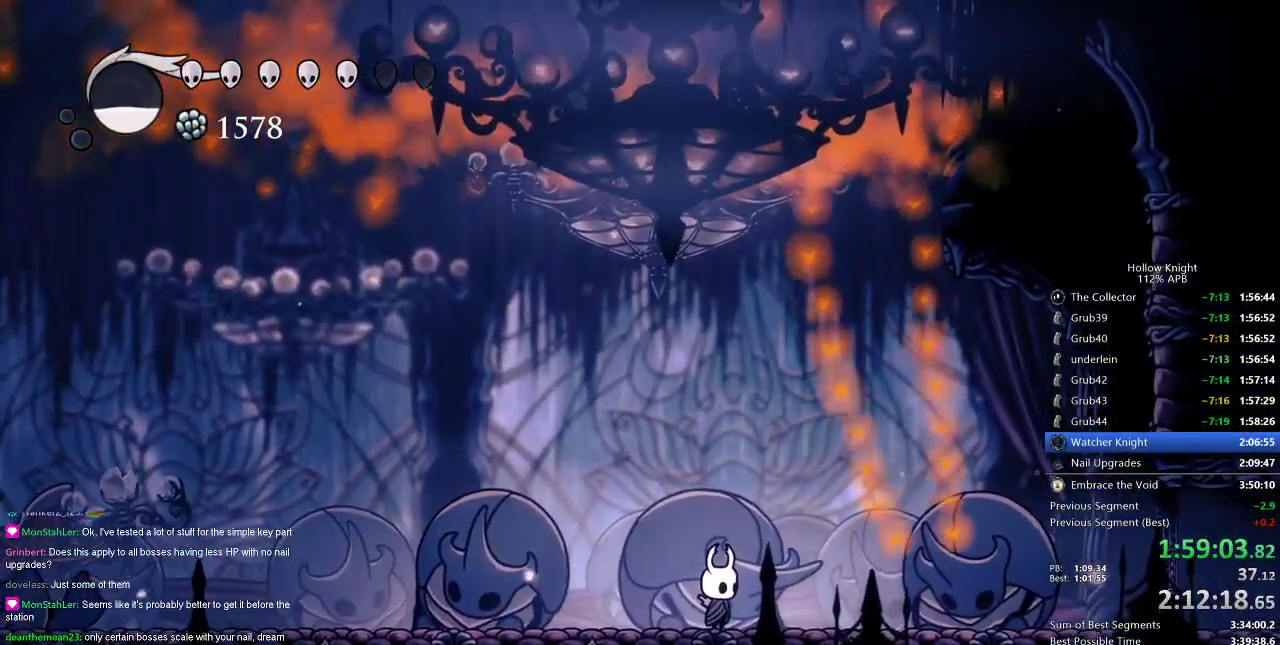
{"keys": ["right"], "events": [[116, "right", "down"]]}
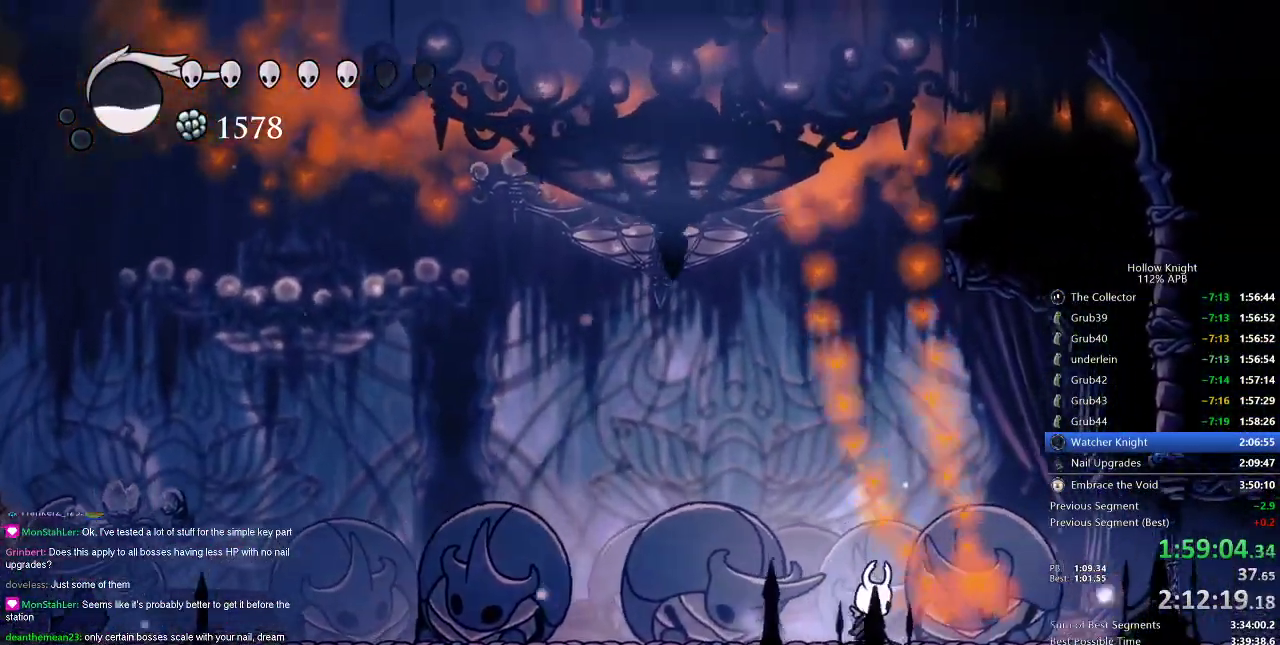
{"keys": [], "events": [[67, "right", "up"], [334, "left", "down"], [467, "left", "up"]]}
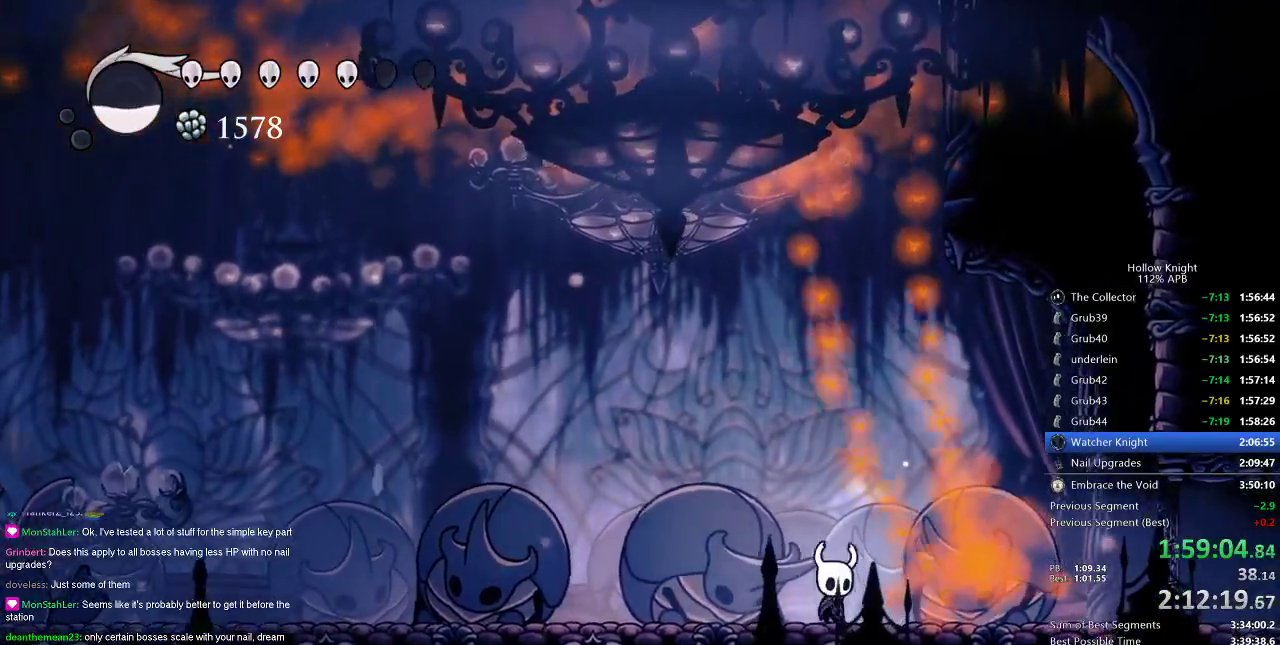
{"keys": [], "events": [[33, "right", "down"], [100, "right", "up"]]}
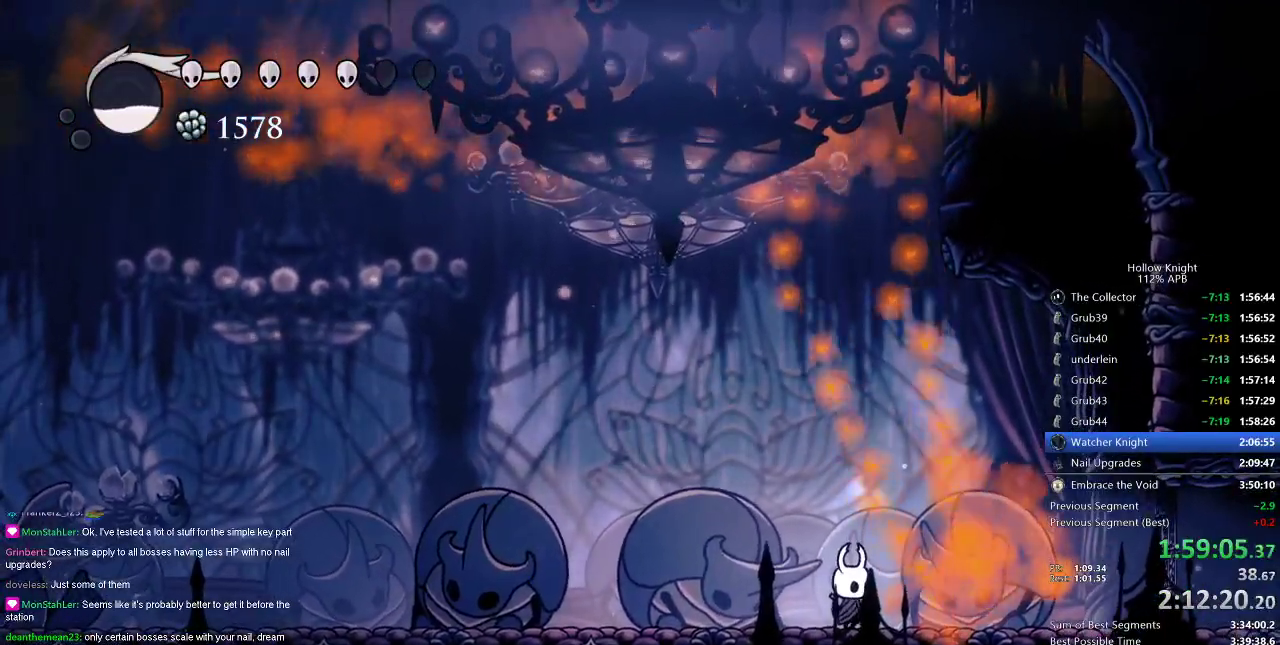
{"keys": ["dnail"], "events": [[134, "dnail", "down"]]}
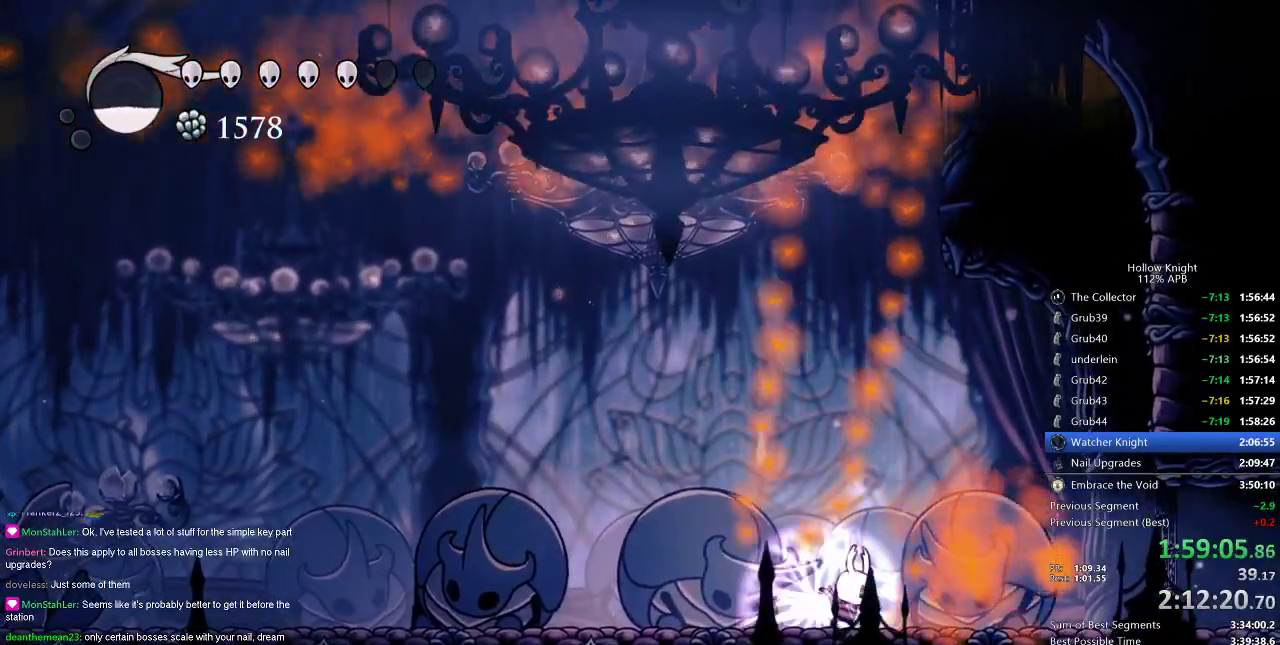
{"keys": ["dnail"], "events": []}
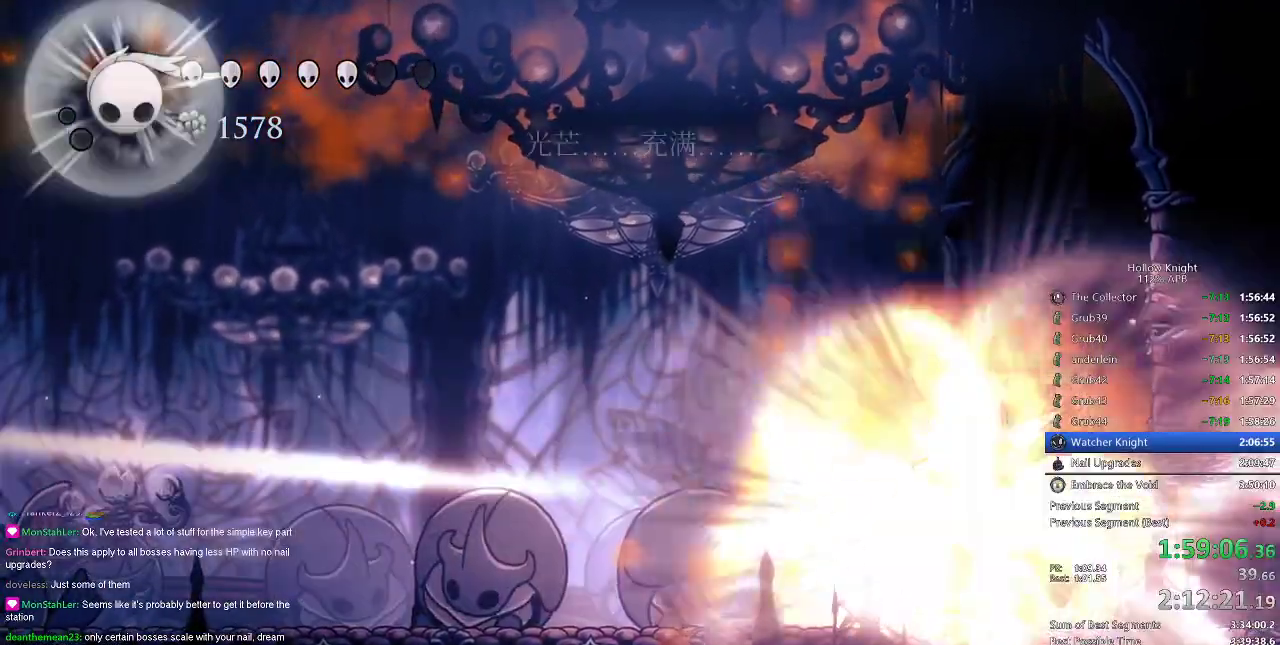
{"keys": [], "events": [[167, "dnail", "up"]]}
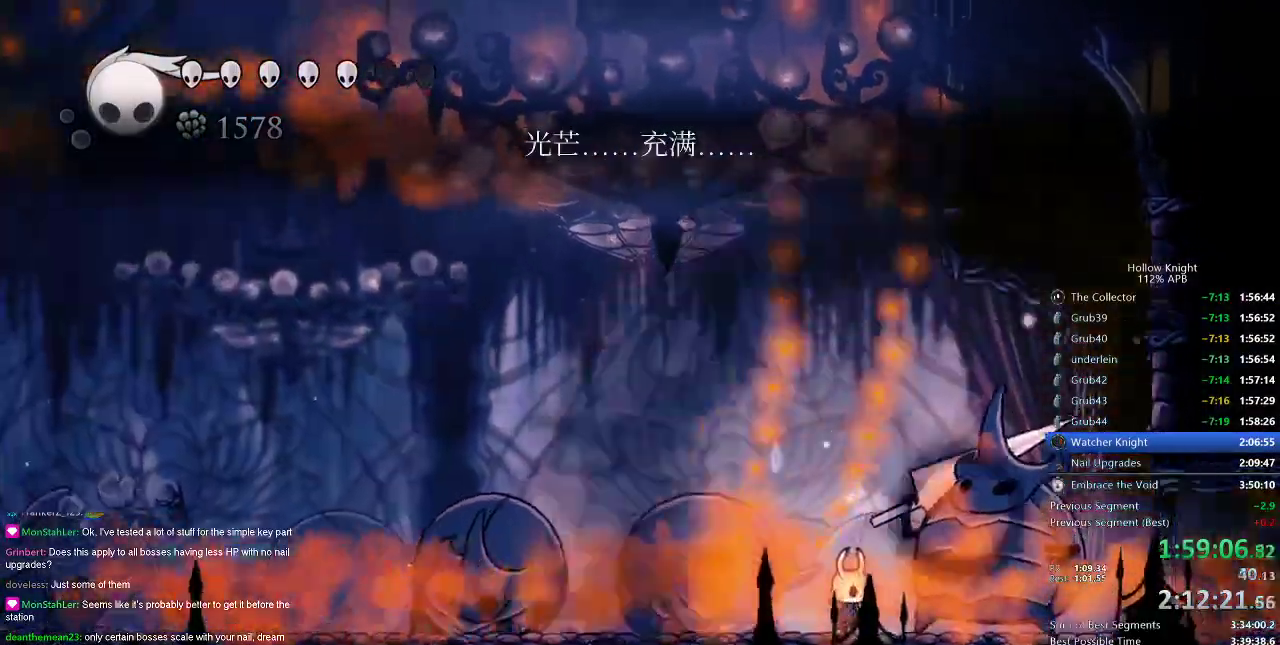
{"keys": ["up"], "events": [[400, "up", "down"]]}
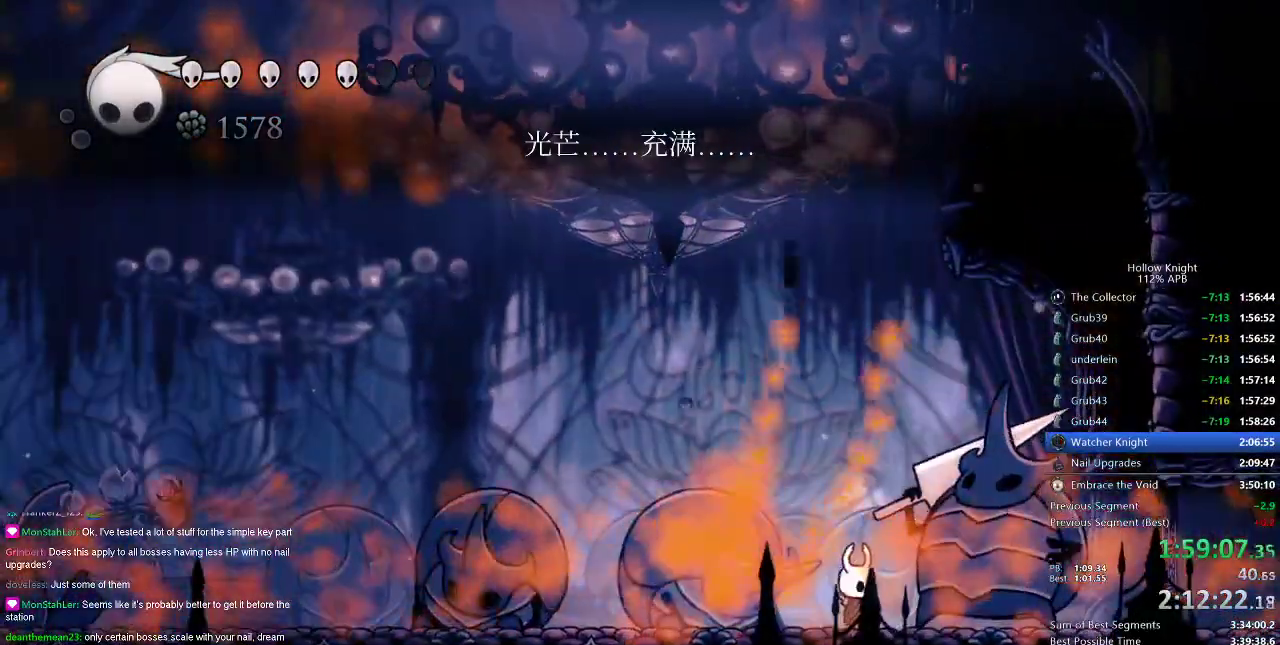
{"keys": ["up"], "events": [[234, "spell", "down"], [384, "spell", "up"]]}
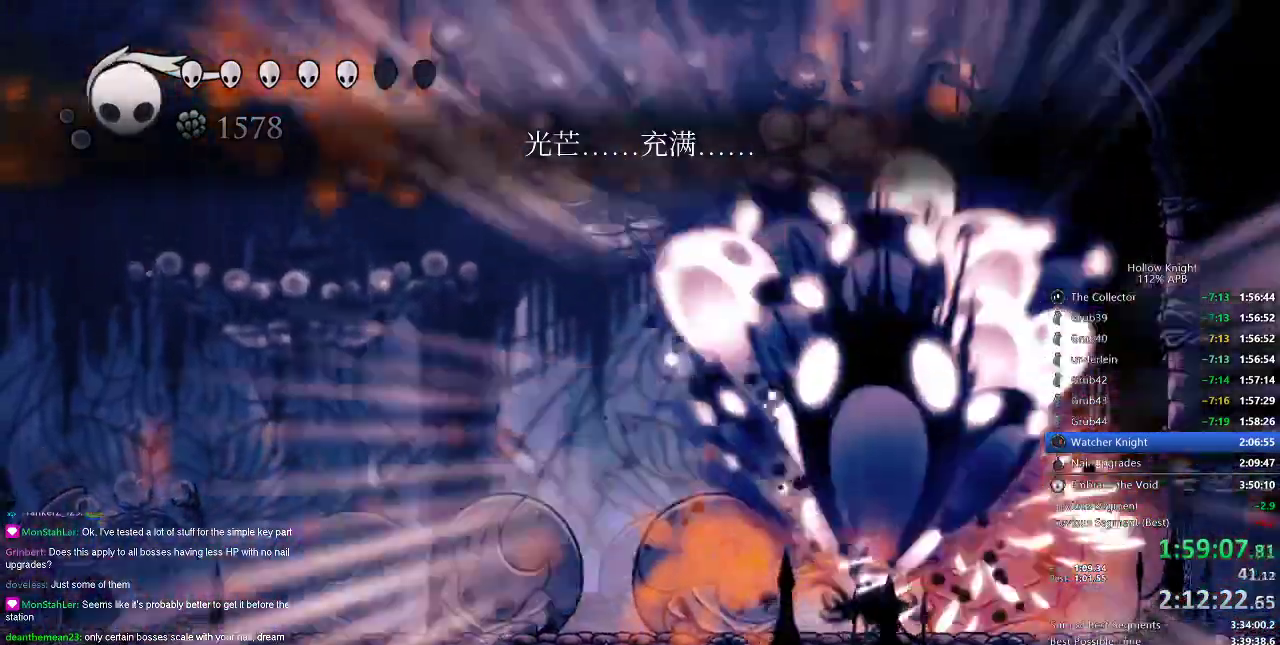
{"keys": ["spell", "up"], "events": [[400, "spell", "down"]]}
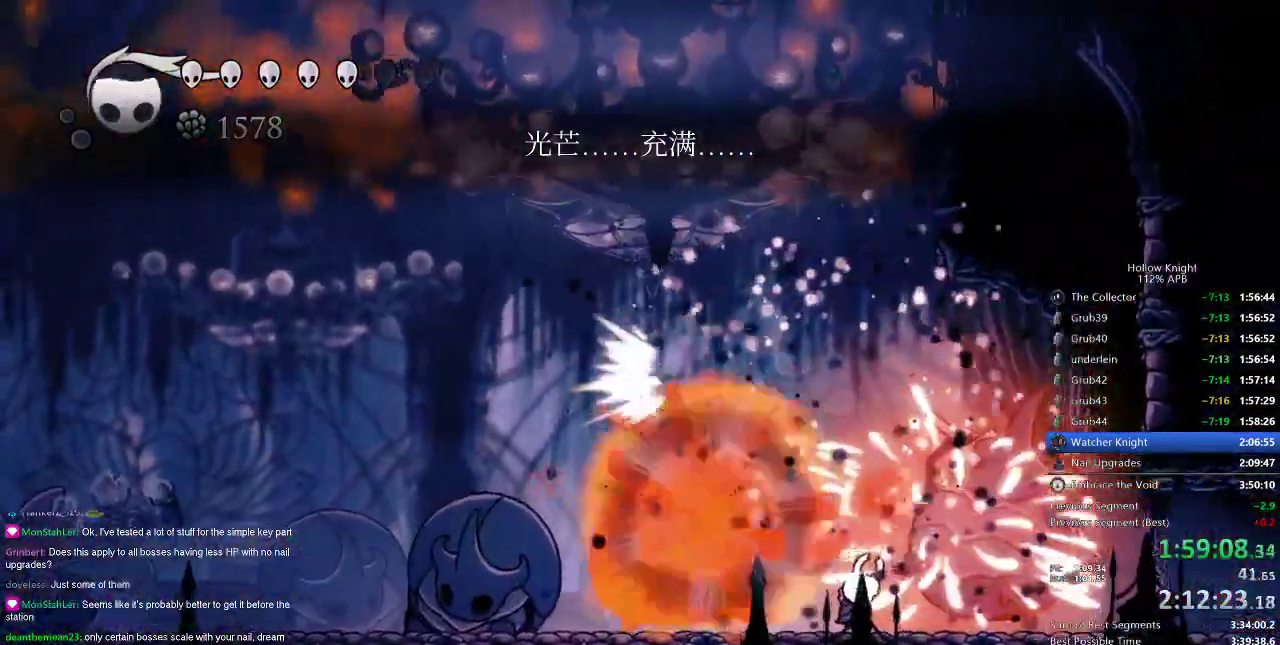
{"keys": [], "events": [[34, "spell", "up"], [134, "up", "up"]]}
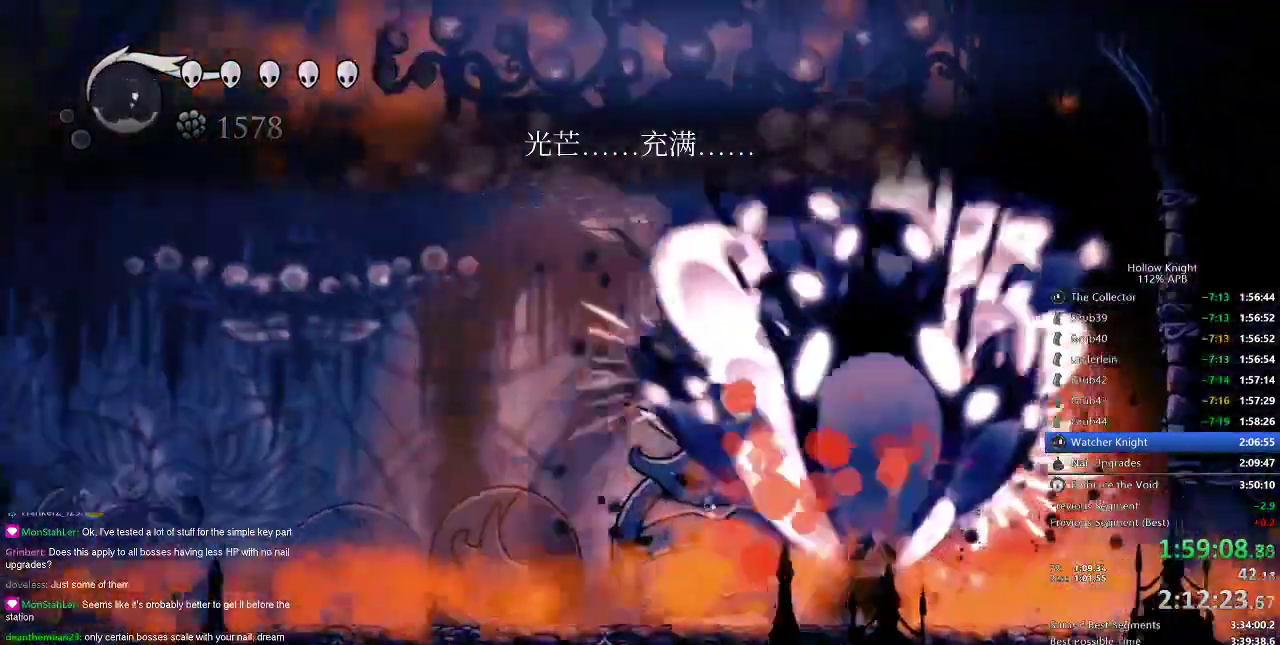
{"keys": ["right", "up"], "events": [[300, "right", "down"], [434, "up", "down"]]}
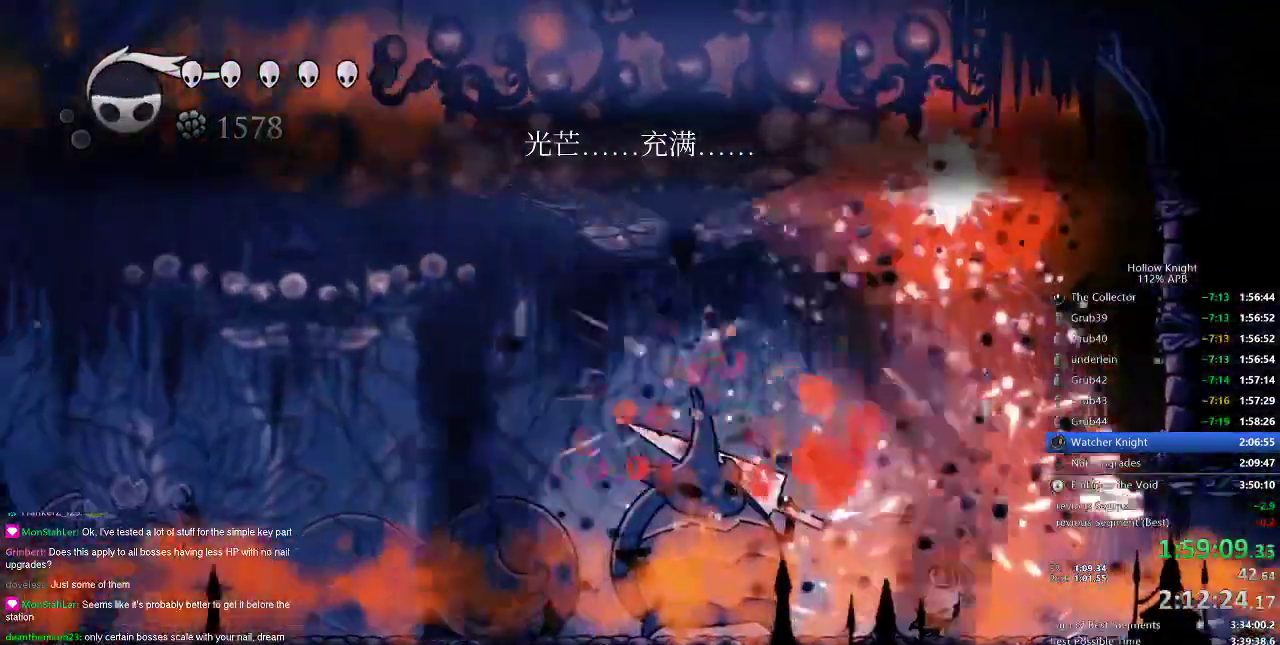
{"keys": [], "events": [[84, "spell", "down"], [167, "right", "up"], [167, "spell", "up"], [234, "up", "up"]]}
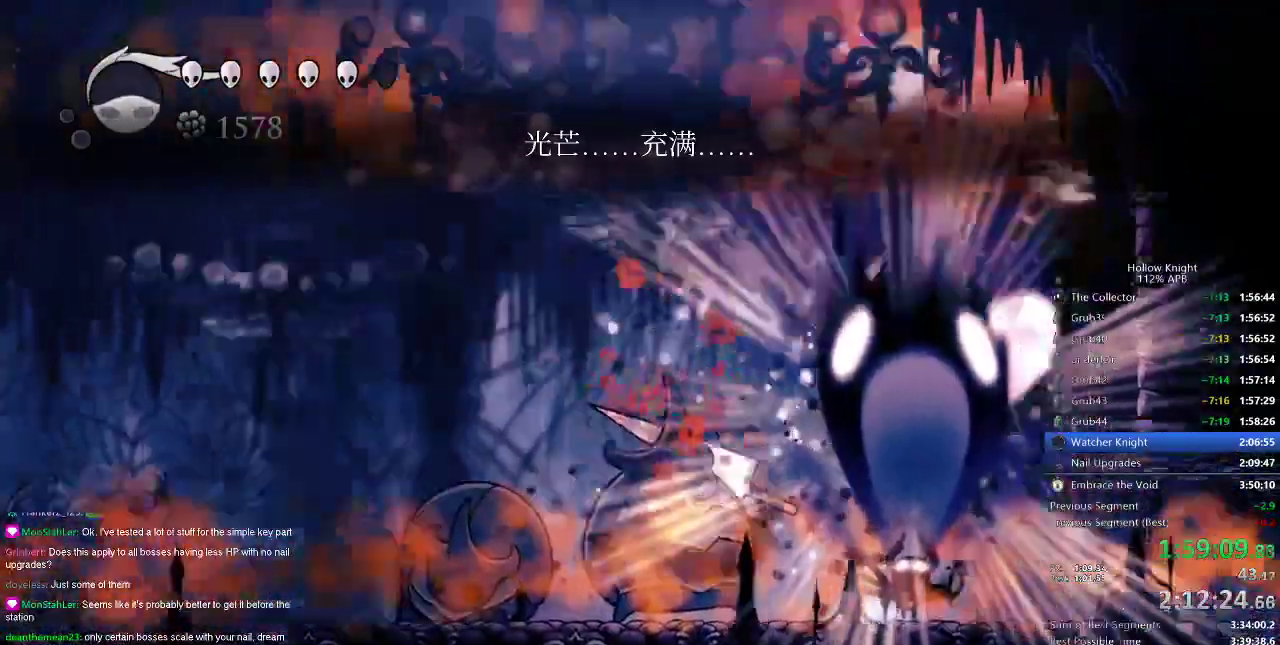
{"keys": ["left"], "events": [[484, "left", "down"]]}
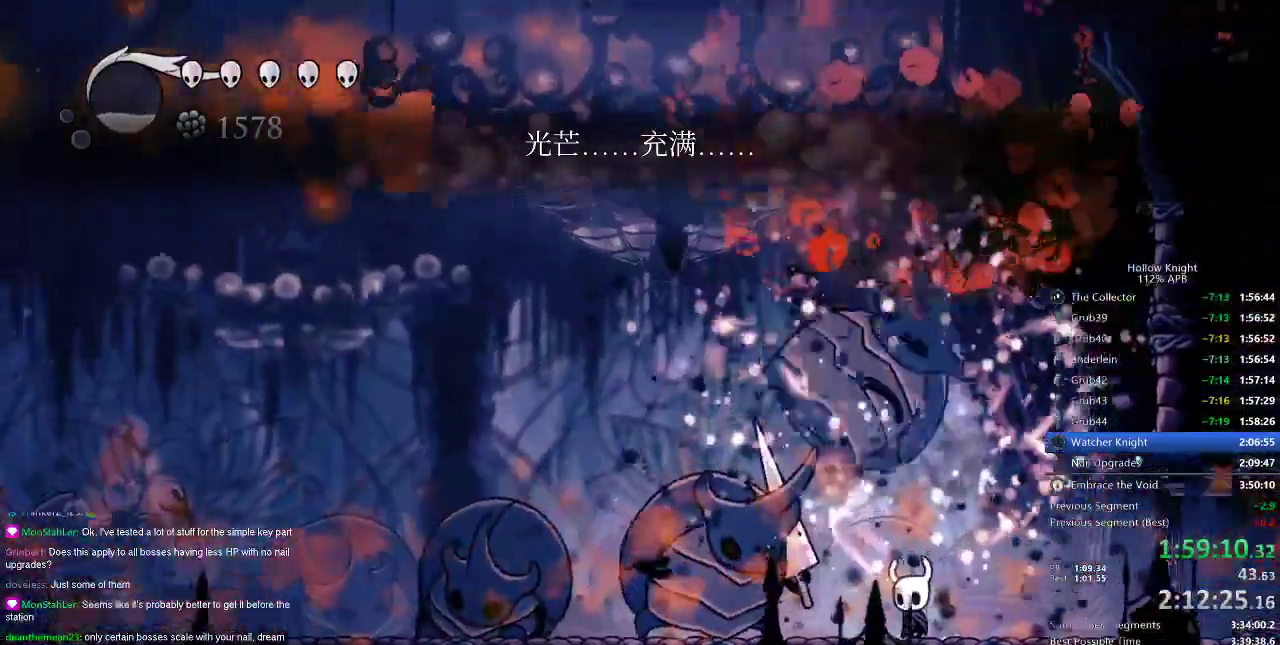
{"keys": [], "events": [[167, "left", "up"], [217, "dnail", "down"], [251, "dnail", "up"]]}
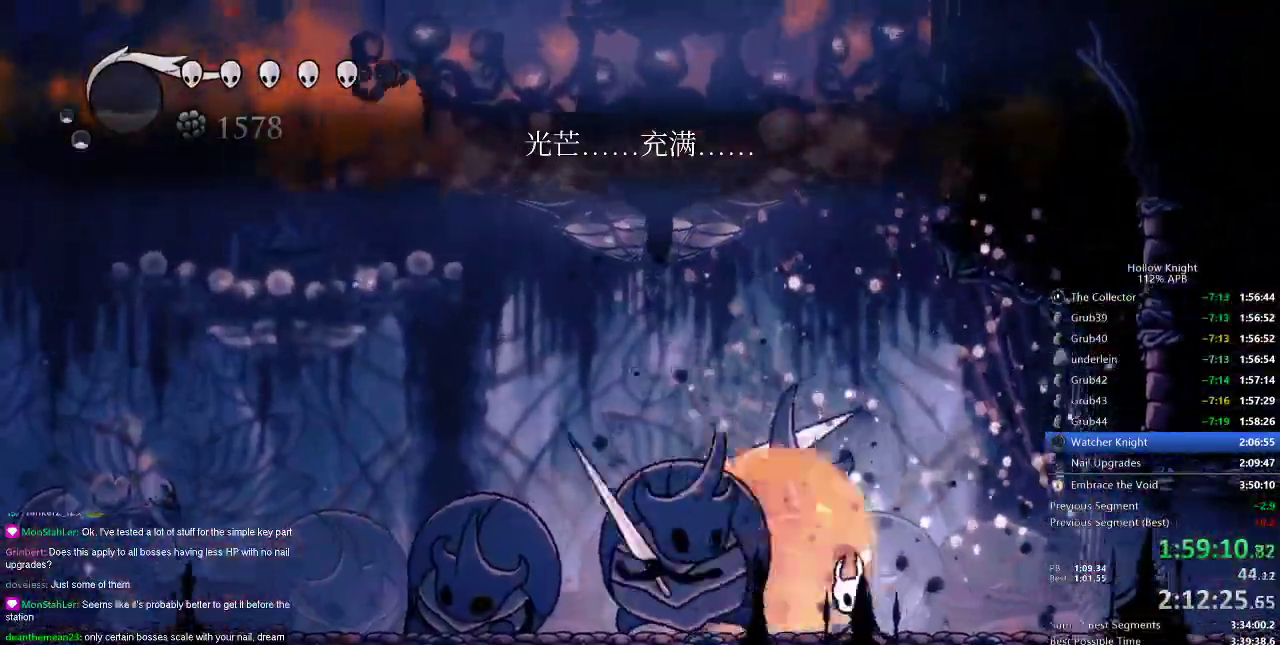
{"keys": ["left"], "events": [[334, "left", "down"], [400, "dash", "down"], [467, "dash", "up"]]}
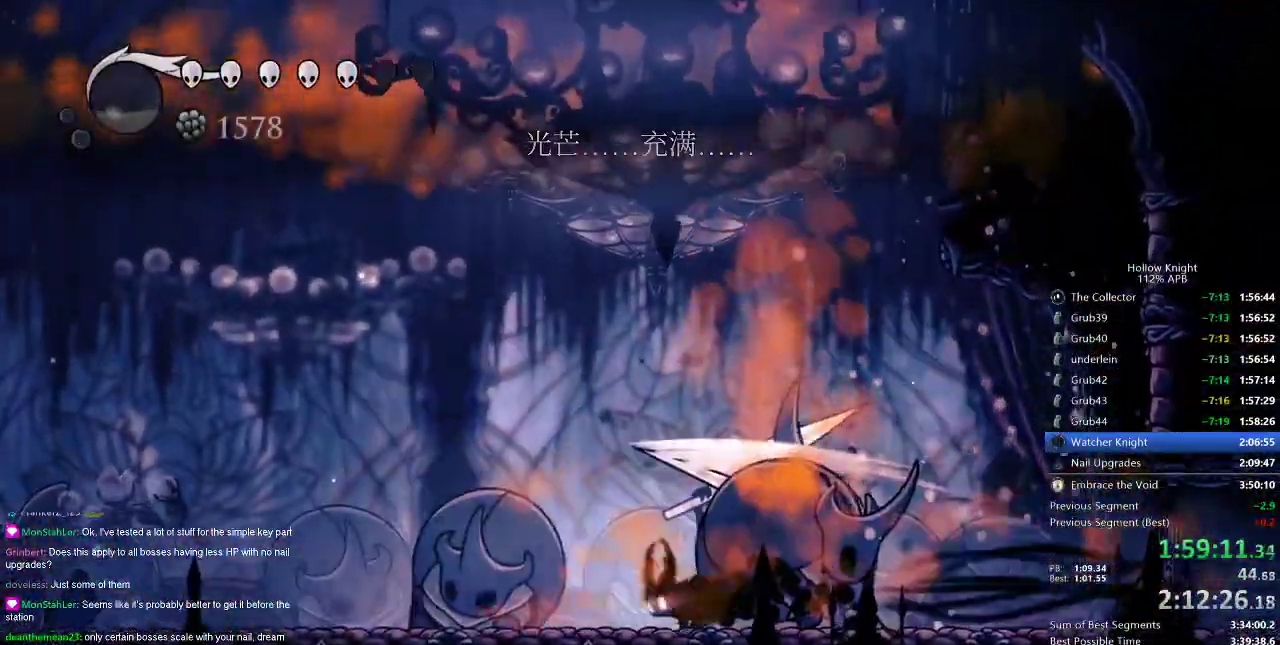
{"keys": [], "events": [[201, "left", "up"], [201, "right", "down"], [267, "nail", "down"], [317, "right", "up"], [401, "nail", "up"]]}
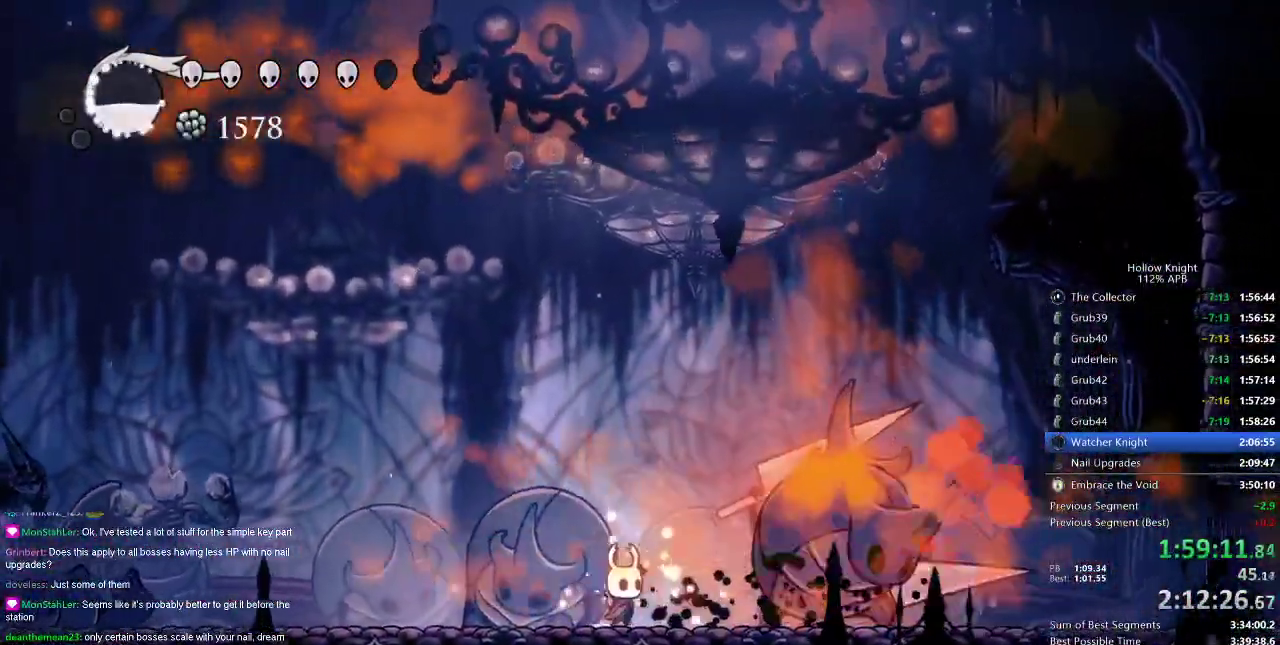
{"keys": ["right"], "events": [[100, "right", "down"], [200, "nail", "down"], [284, "nail", "up"], [284, "right", "up"], [450, "right", "down"]]}
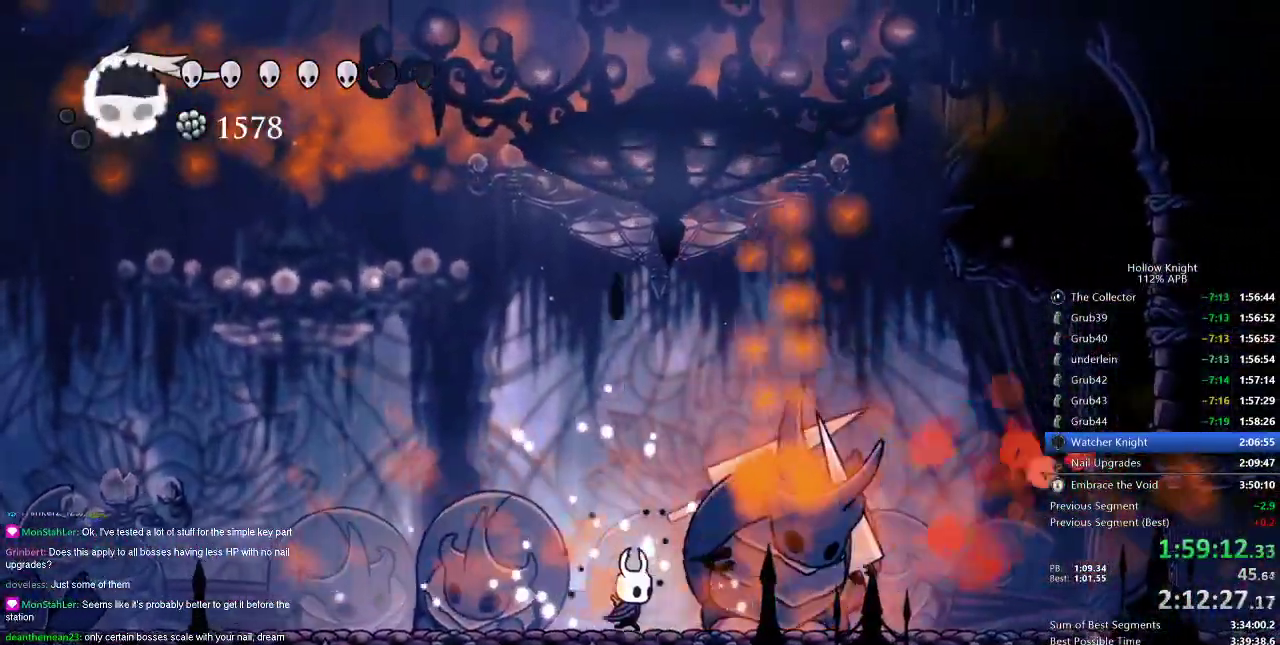
{"keys": ["nail"], "events": [[101, "nail", "down"], [101, "right", "up"], [184, "nail", "up"], [351, "right", "down"], [484, "nail", "down"], [484, "right", "up"]]}